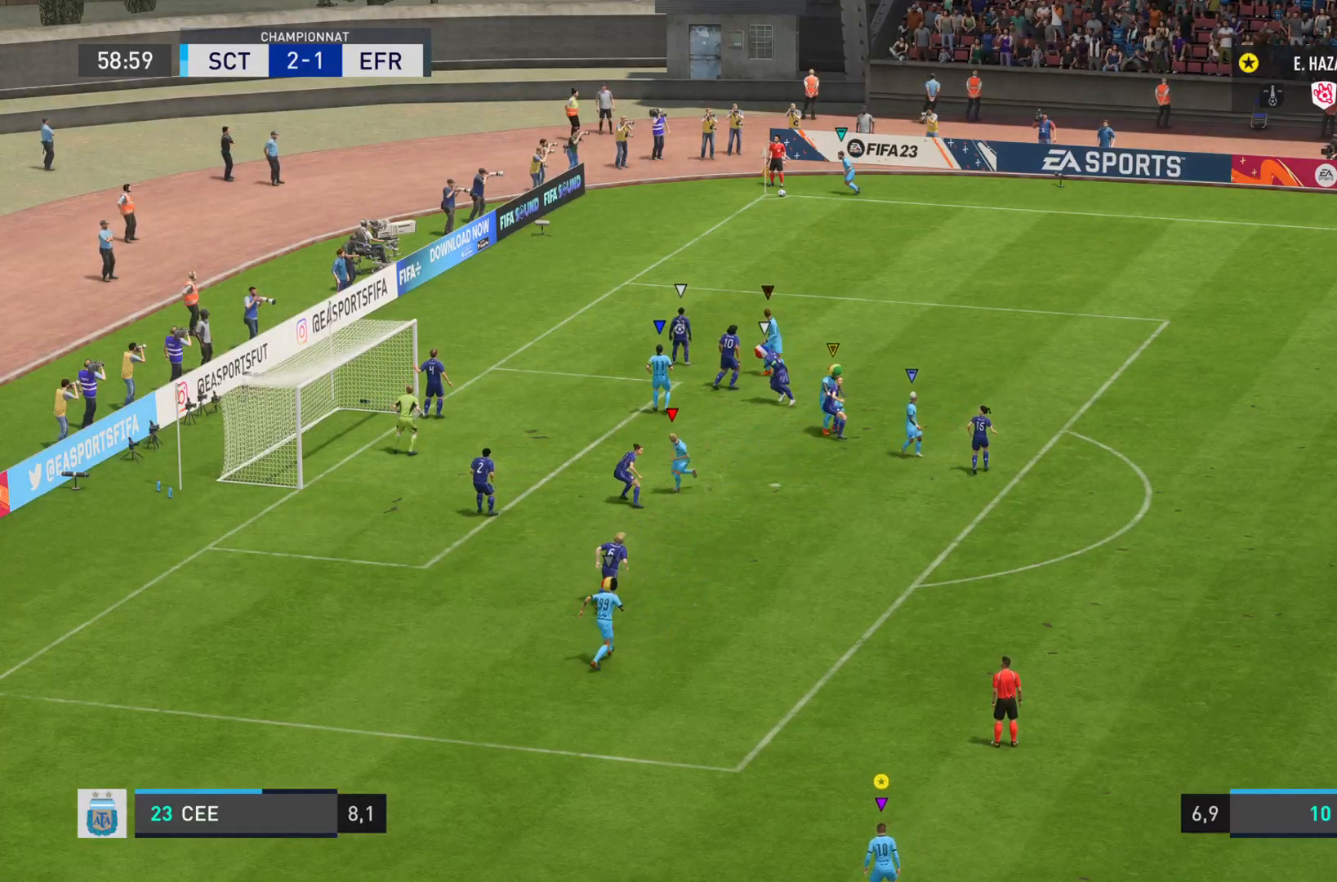
Gameplay with a controller (PlayStation layout); each line is a JSON object with the inputs held at the frame after it. "events" lists button and stick changes between this image and that frame as [ms after this image, input, new state], when the widget could be followed in between. Not read: L3 R3.
{"buttons": [], "left_stick": "right", "right_stick": "center", "events": [[300, "left_stick", "down-right"], [350, "left_stick", "right"]]}
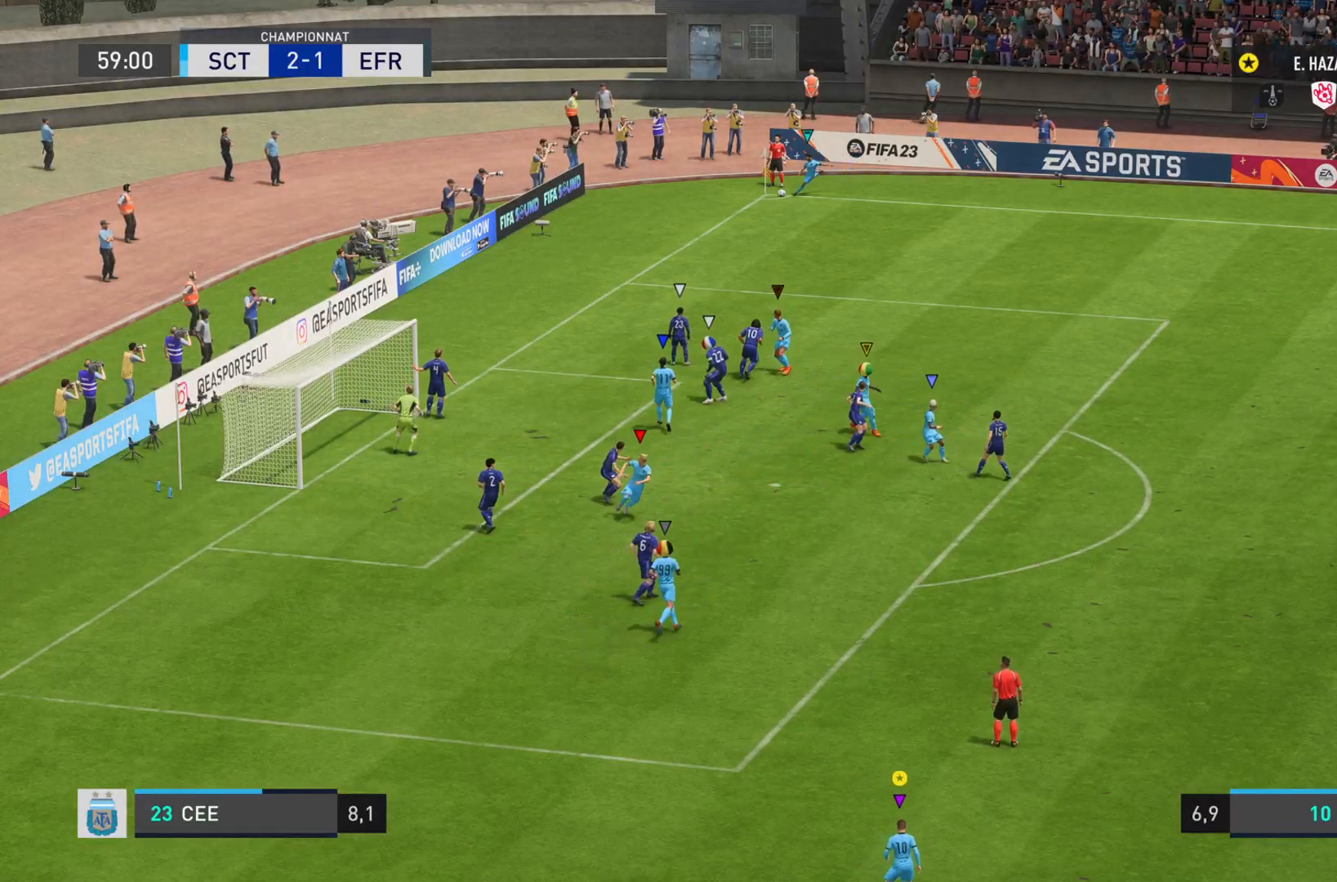
{"buttons": [], "left_stick": "right", "right_stick": "center", "events": []}
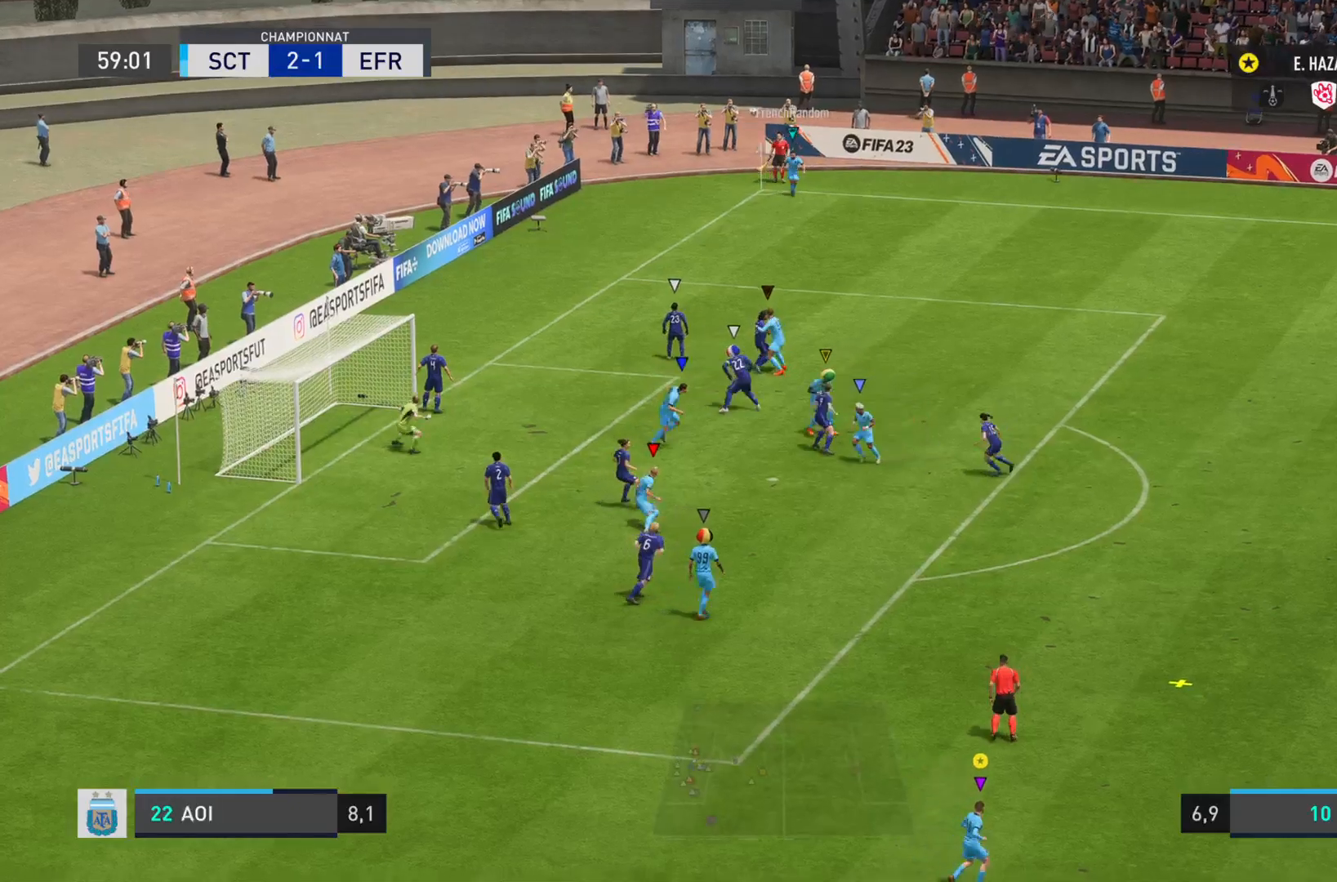
{"buttons": [], "left_stick": "right", "right_stick": "center", "events": []}
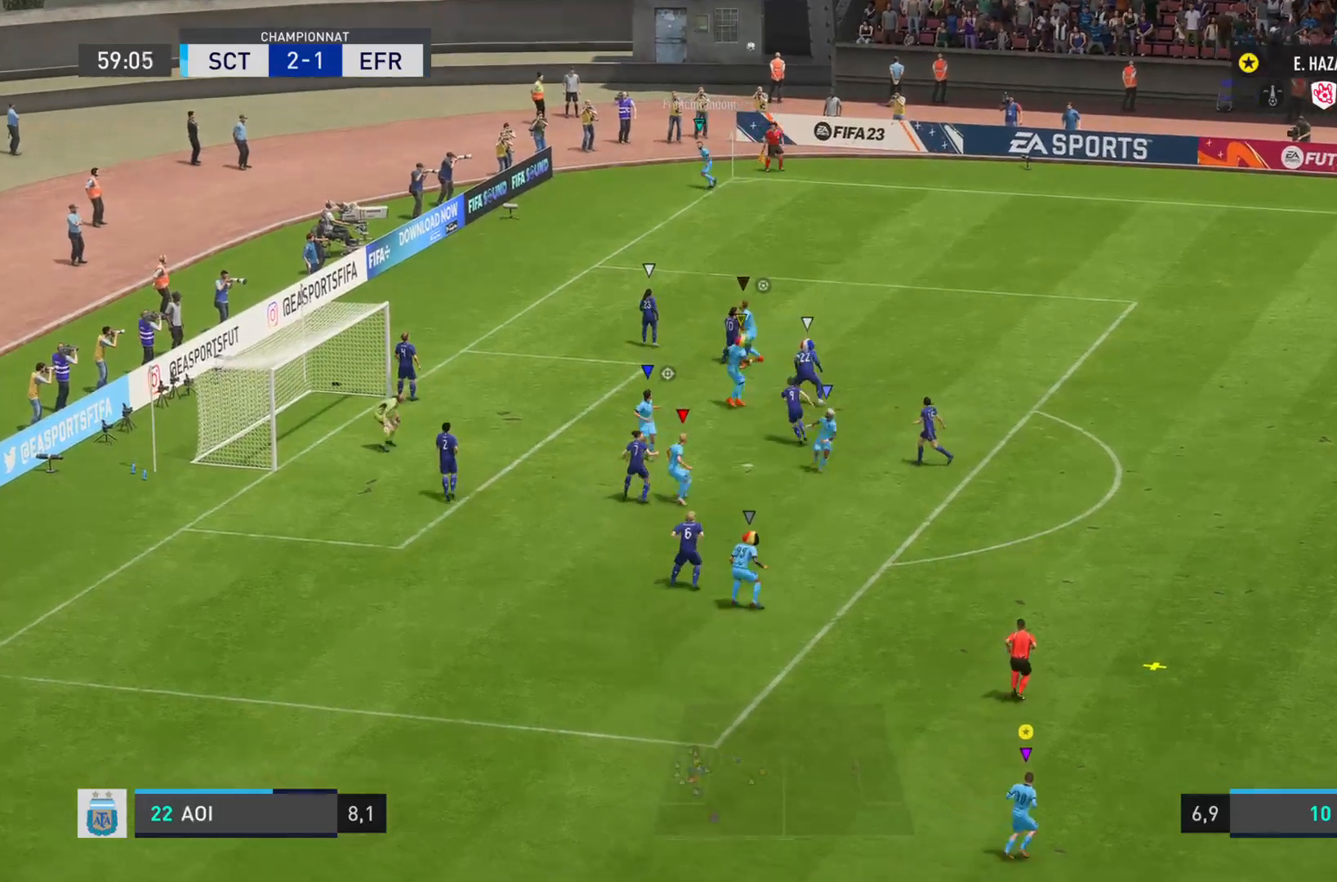
{"buttons": ["R2"], "left_stick": "right", "right_stick": "center", "events": [[116, "R2", "down"]]}
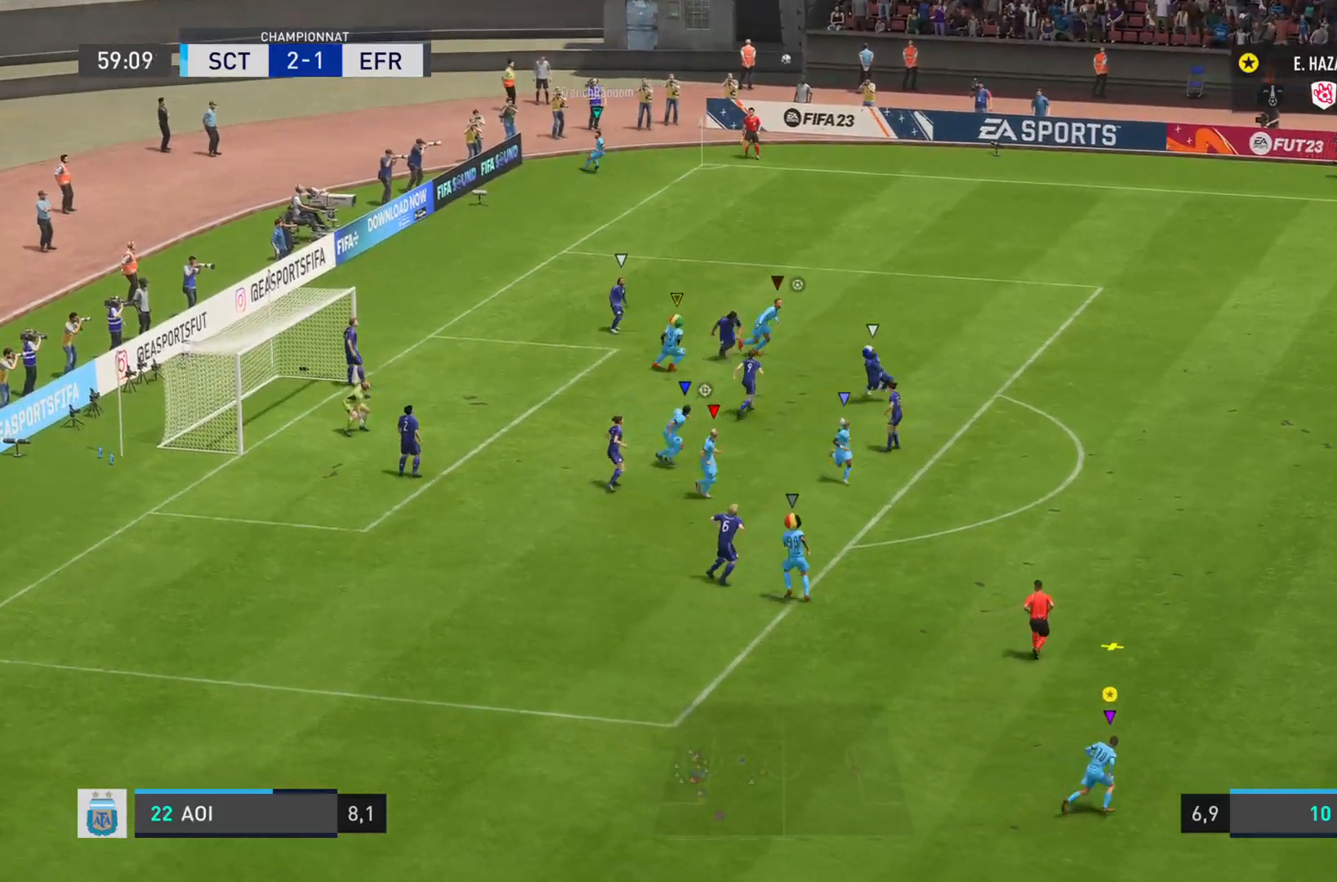
{"buttons": [], "left_stick": "up-right", "right_stick": "center", "events": [[50, "R2", "up"], [250, "left_stick", "up-right"]]}
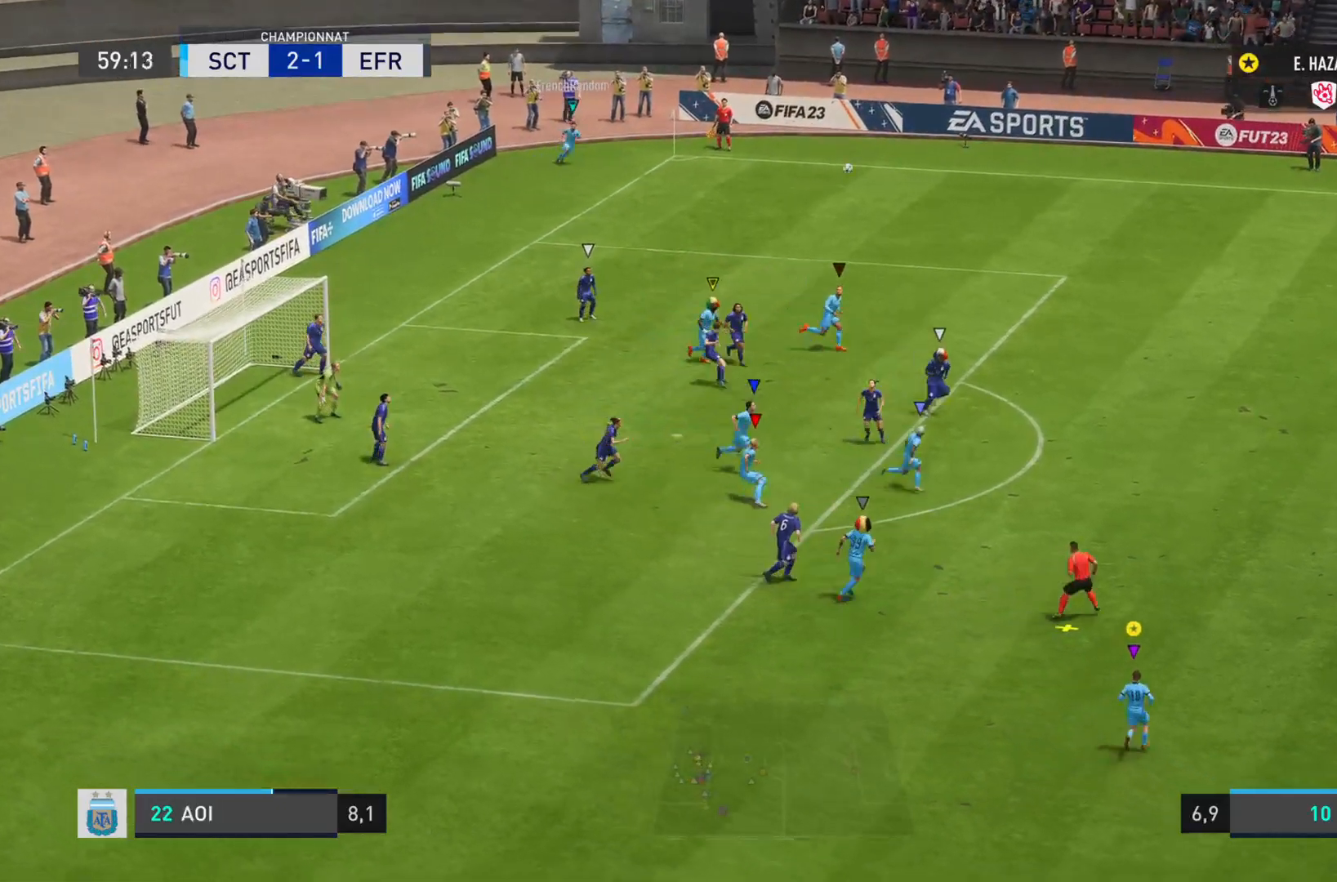
{"buttons": ["L2"], "left_stick": "down-right", "right_stick": "center", "events": [[16, "left_stick", "right"], [166, "L2", "down"], [250, "left_stick", "down-right"]]}
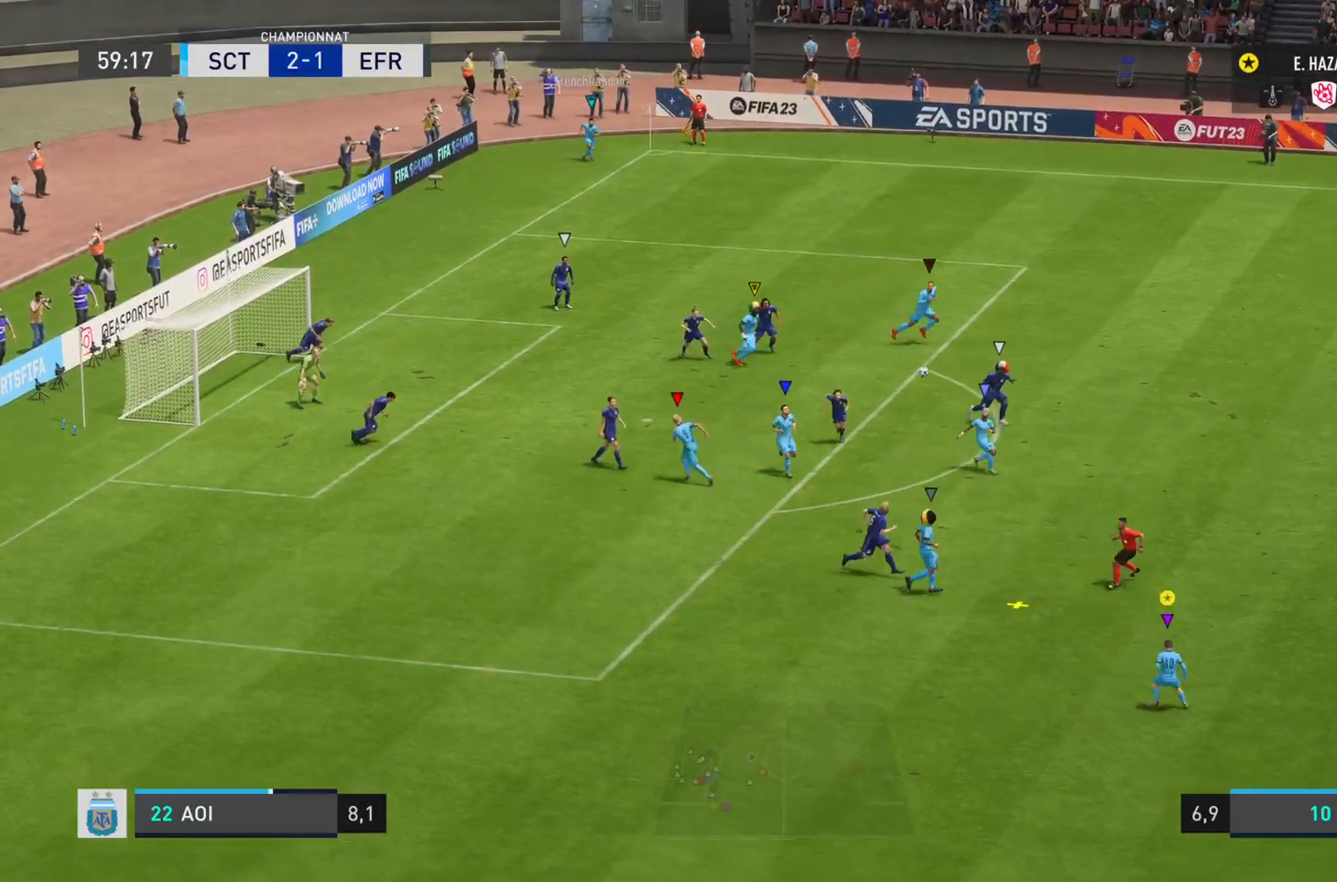
{"buttons": ["L2"], "left_stick": "down", "right_stick": "center", "events": [[184, "left_stick", "down"]]}
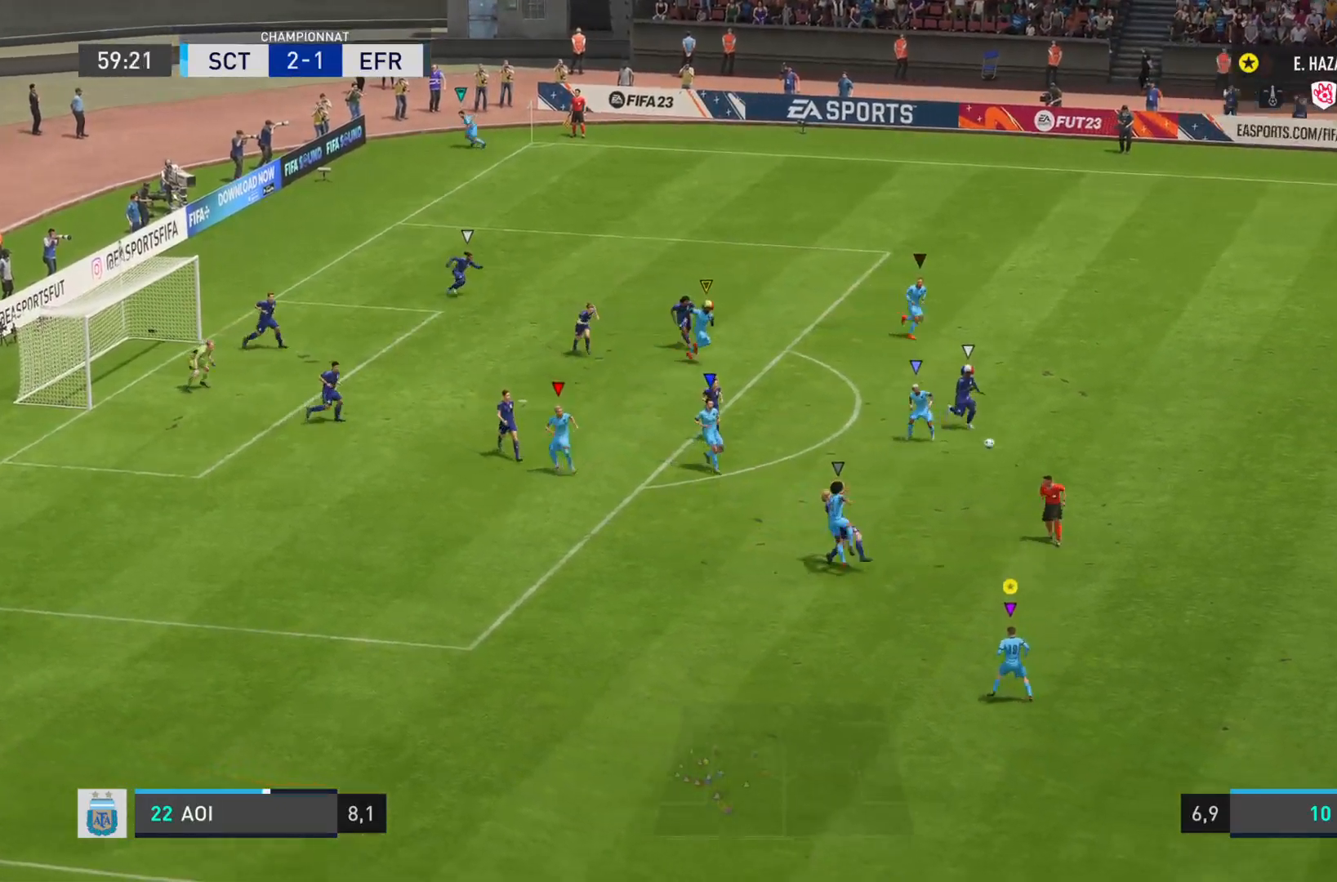
{"buttons": ["R2"], "left_stick": "down-right", "right_stick": "center", "events": [[100, "L2", "up"], [216, "left_stick", "down-left"], [350, "R2", "down"], [400, "left_stick", "down"], [500, "left_stick", "down-right"]]}
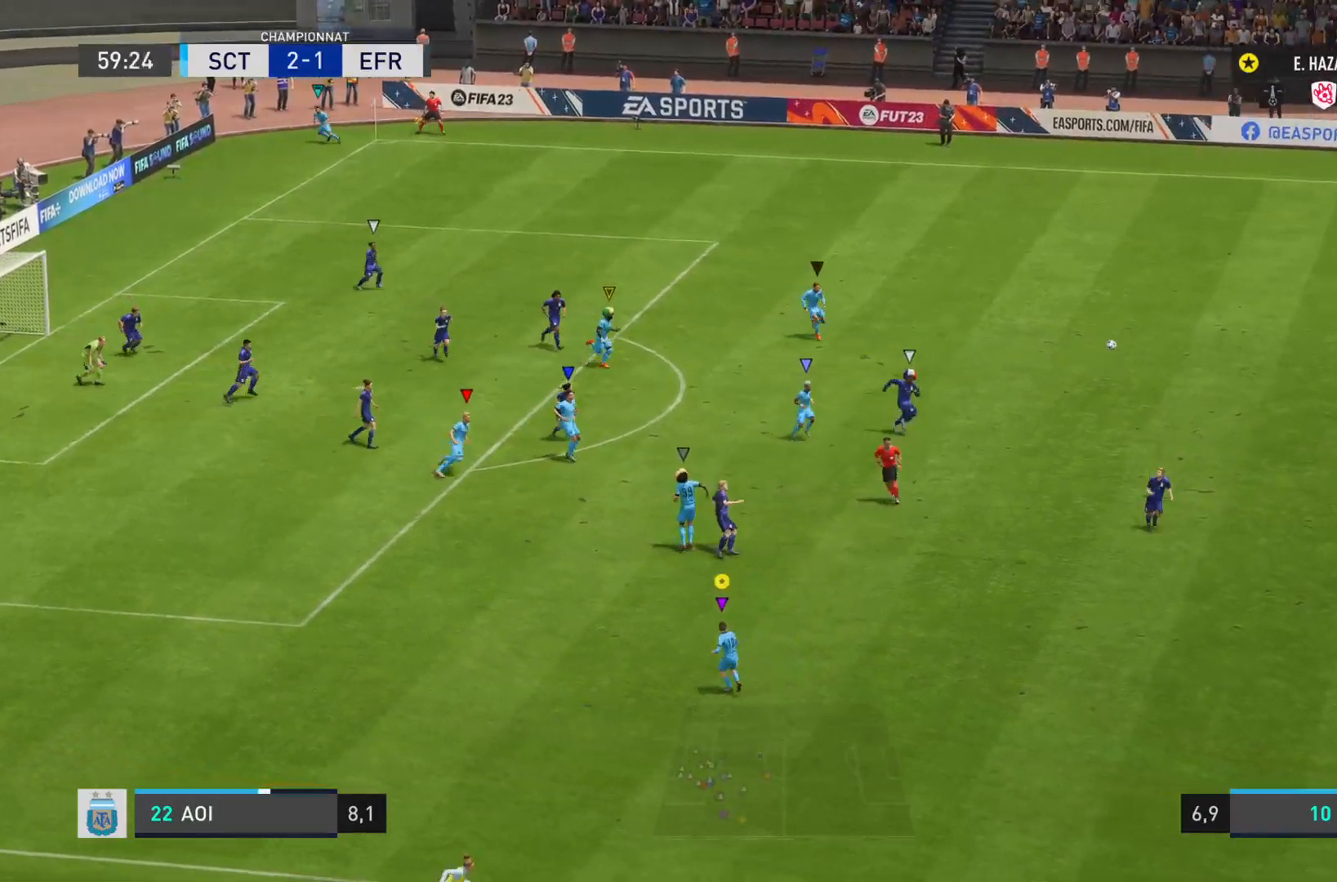
{"buttons": ["L2", "R2"], "left_stick": "down-right", "right_stick": "center", "events": [[50, "L2", "down"], [84, "R2", "up"], [501, "R2", "down"]]}
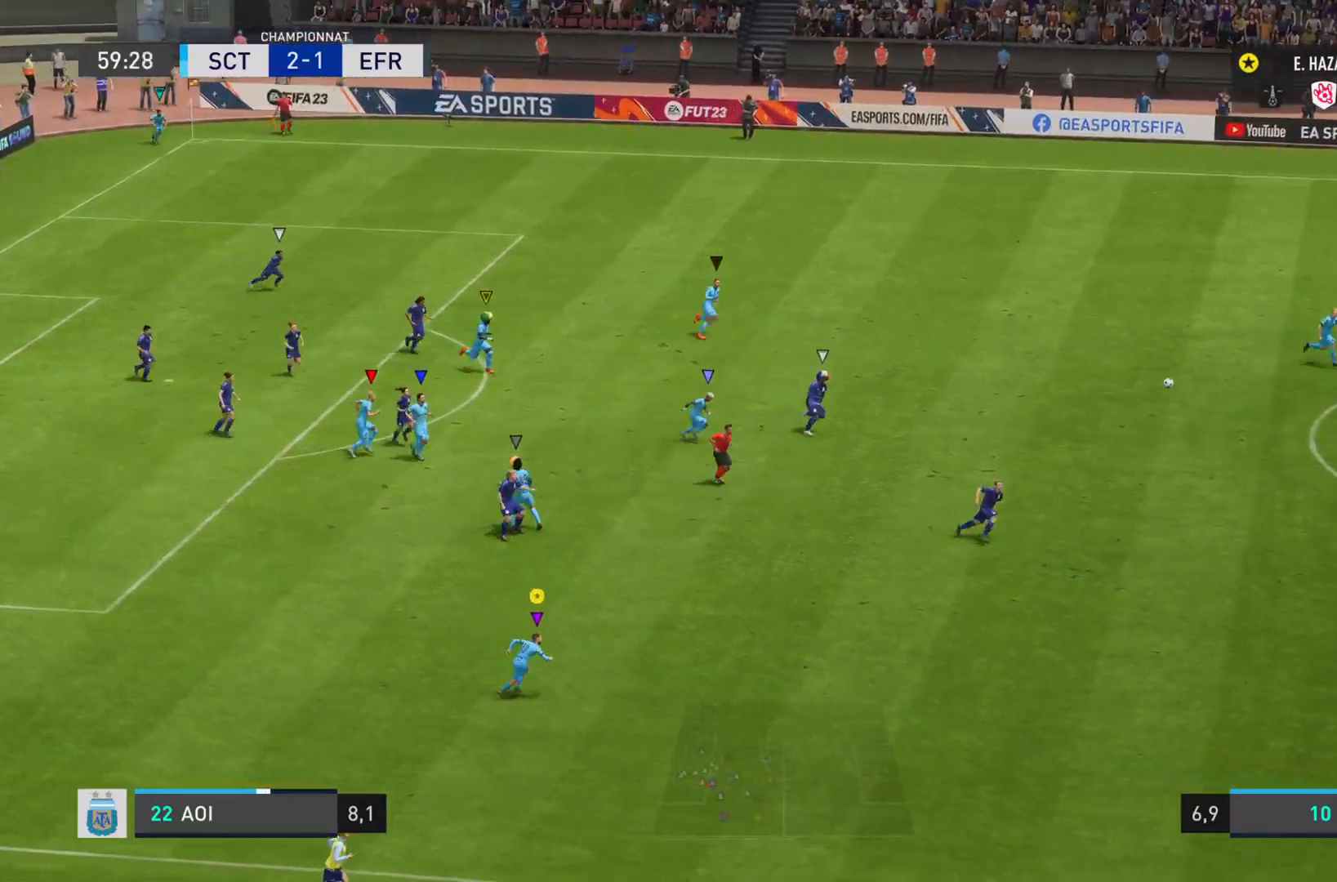
{"buttons": ["R2"], "left_stick": "down-right", "right_stick": "center", "events": [[233, "L2", "up"]]}
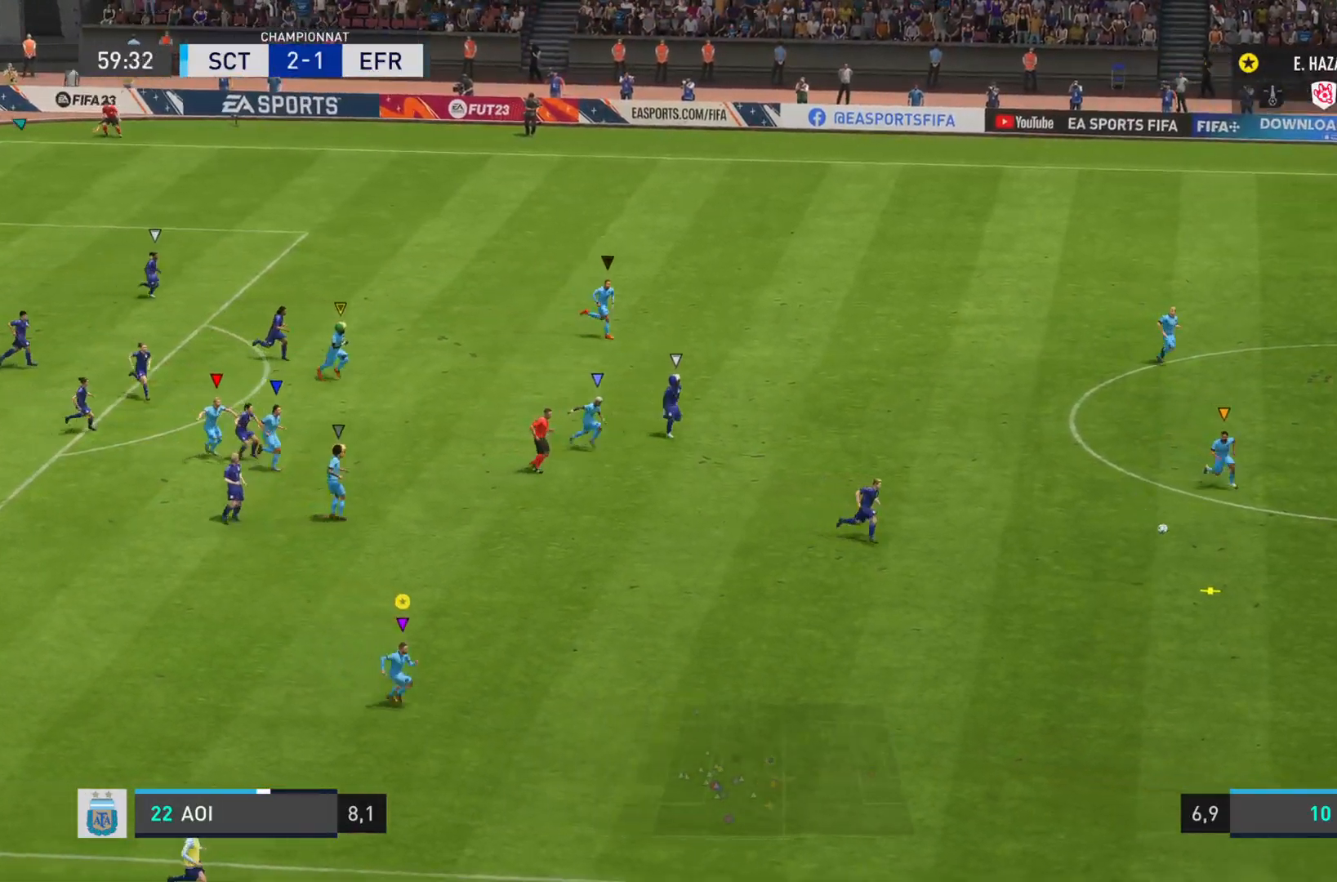
{"buttons": ["R2"], "left_stick": "down-right", "right_stick": "center", "events": []}
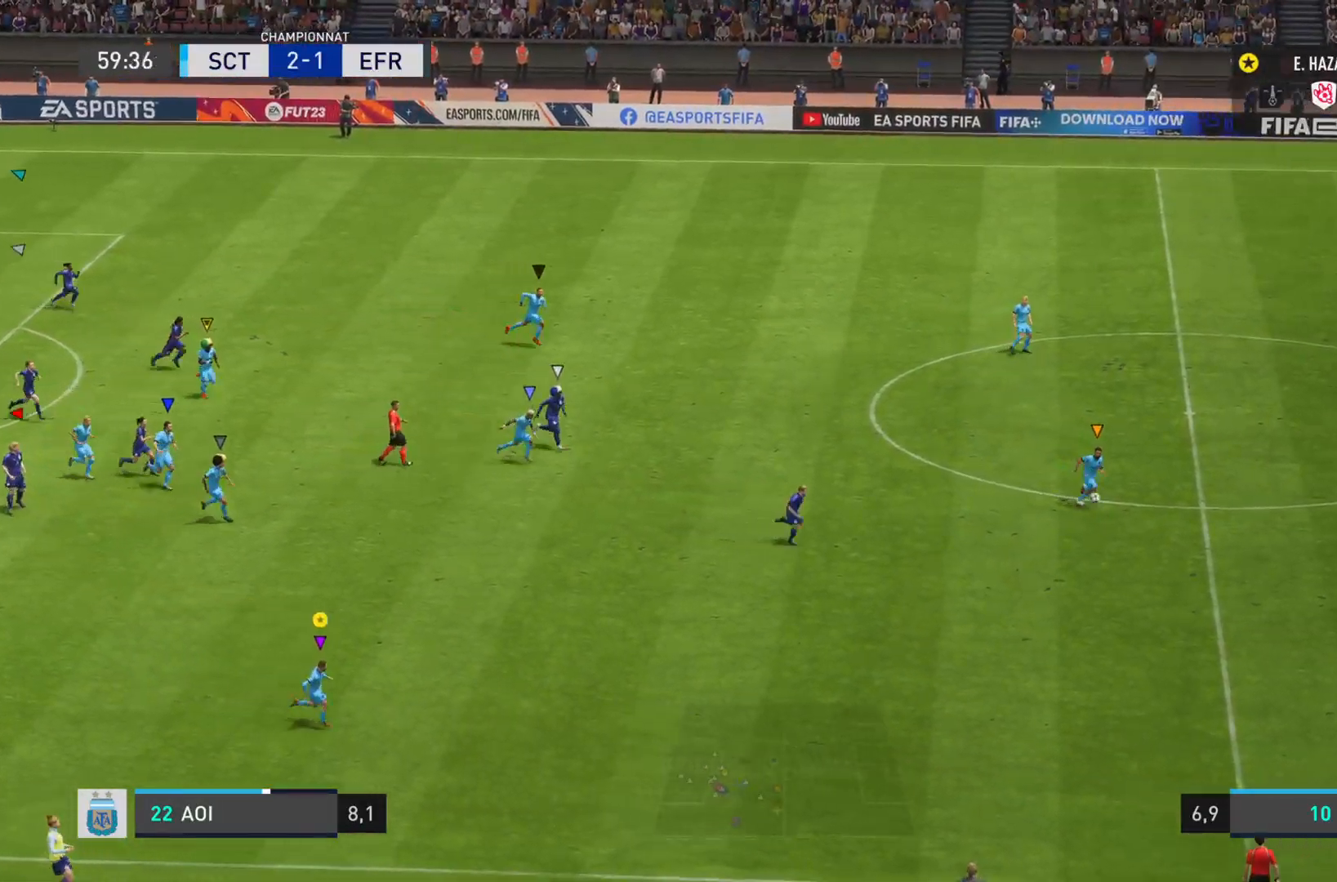
{"buttons": ["R2"], "left_stick": "down-right", "right_stick": "center", "events": []}
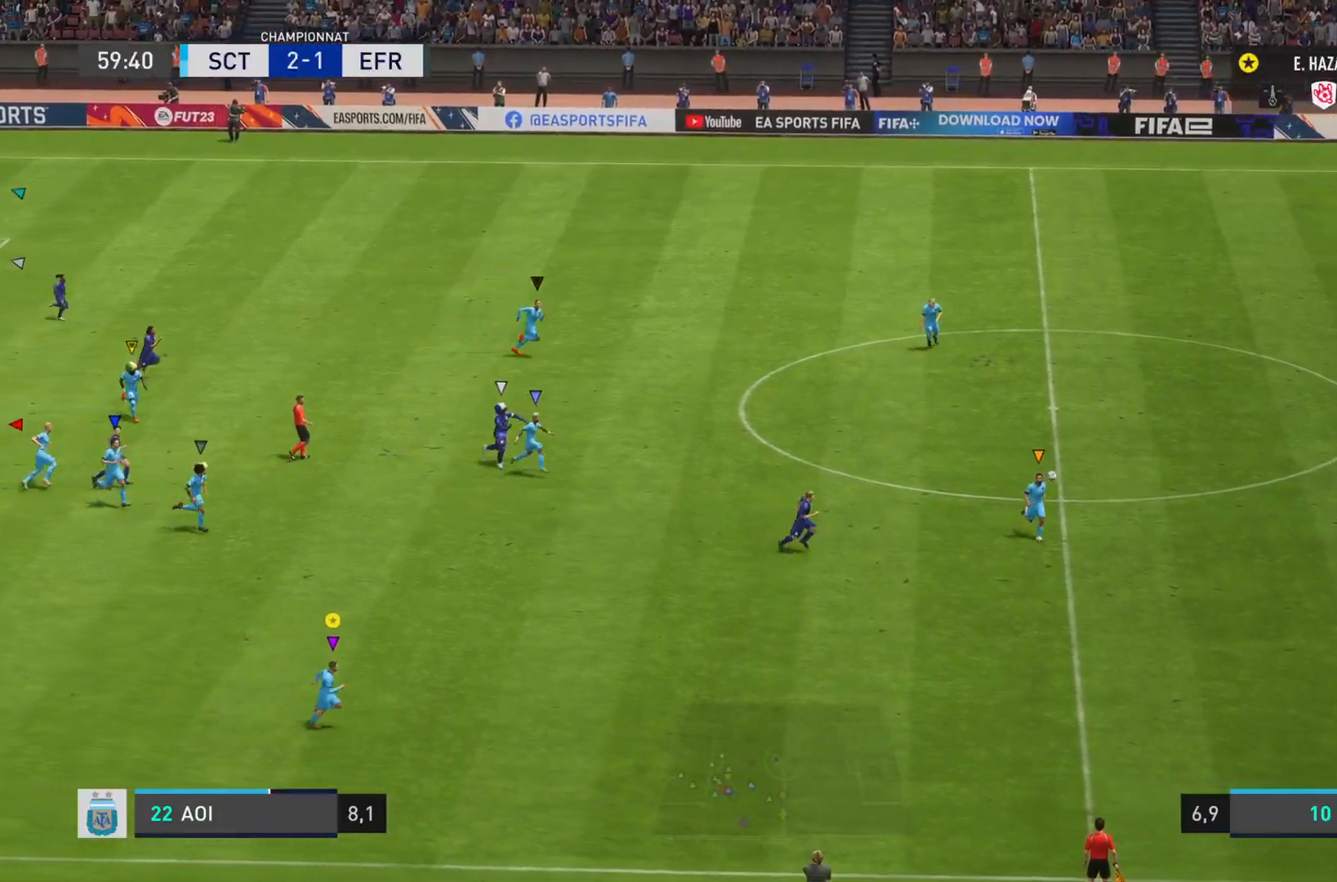
{"buttons": [], "left_stick": "down", "right_stick": "center", "events": [[33, "R2", "up"], [384, "left_stick", "down"]]}
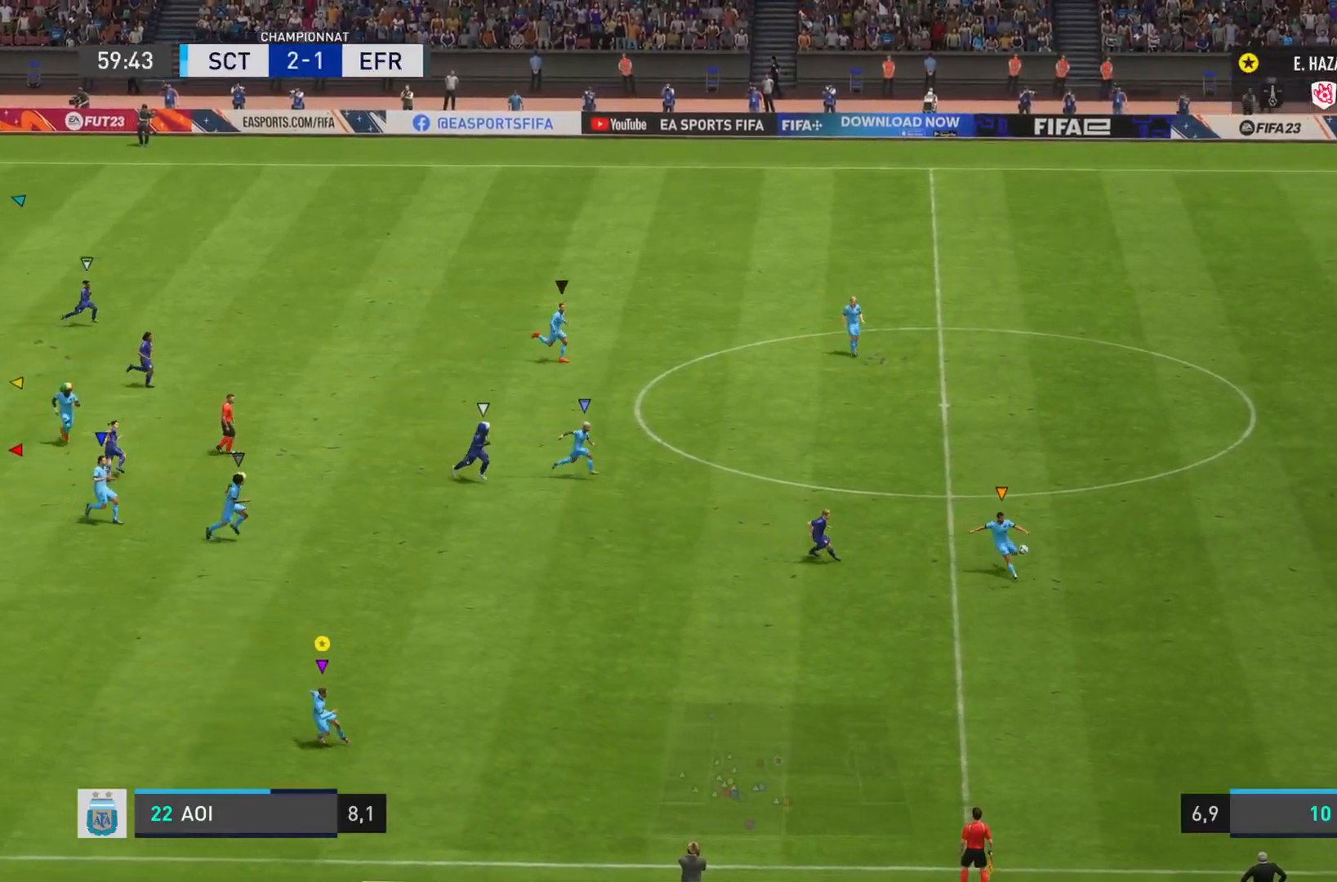
{"buttons": ["R2"], "left_stick": "left", "right_stick": "center", "events": [[100, "R2", "down"], [267, "left_stick", "down-left"], [467, "left_stick", "left"]]}
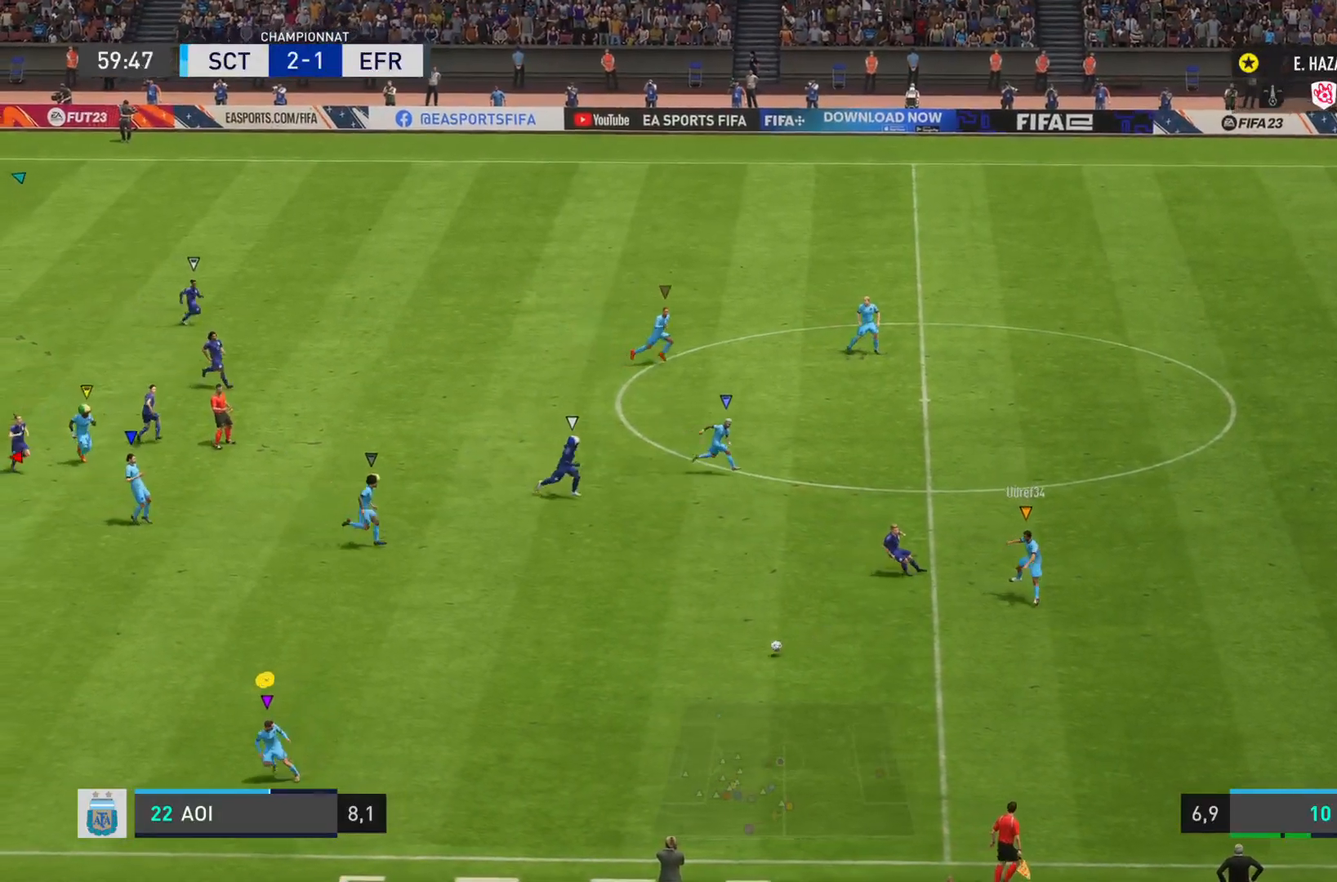
{"buttons": ["R2"], "left_stick": "left", "right_stick": "center", "events": []}
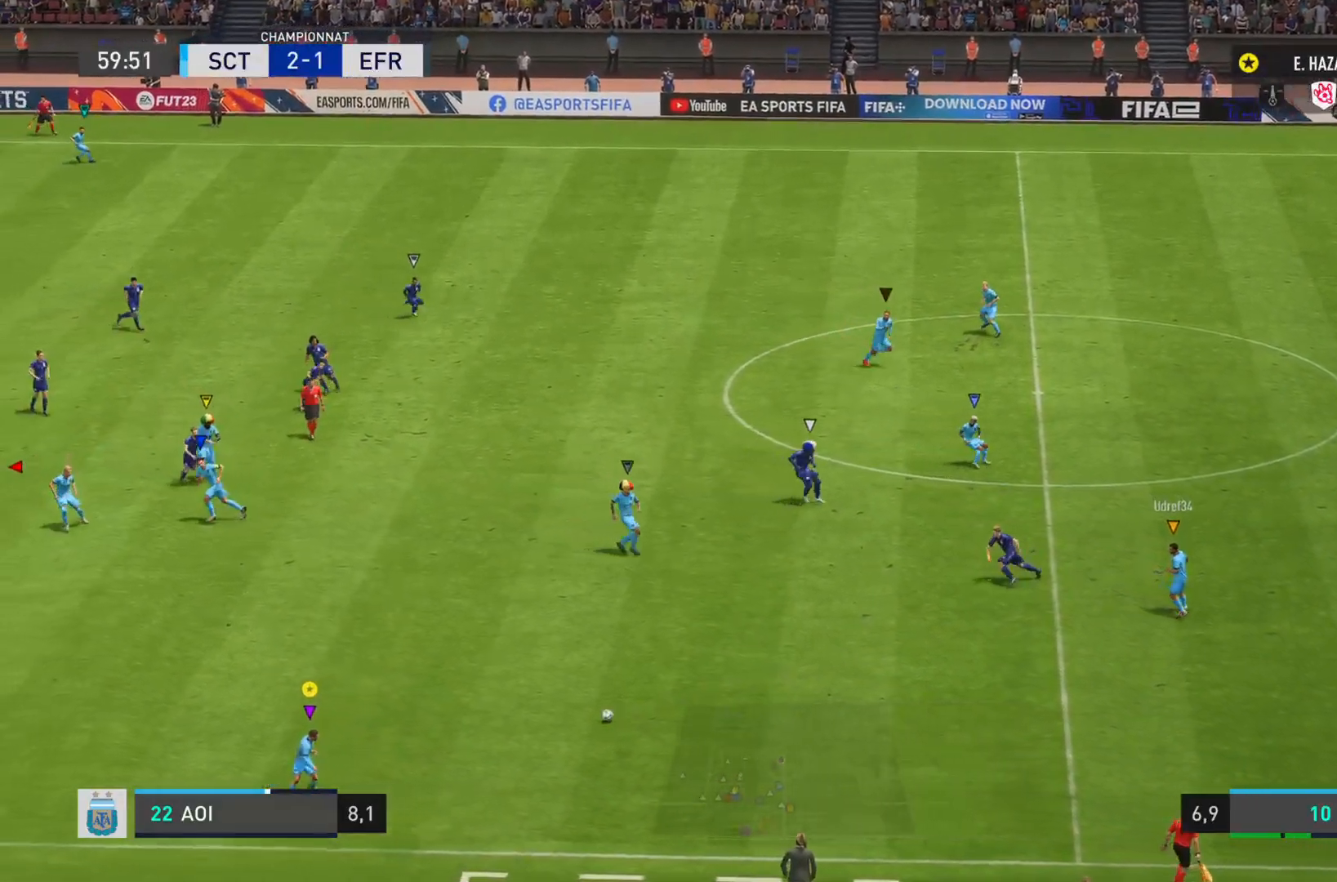
{"buttons": [], "left_stick": "up-left", "right_stick": "center", "events": [[267, "left_stick", "up-left"], [450, "R2", "up"]]}
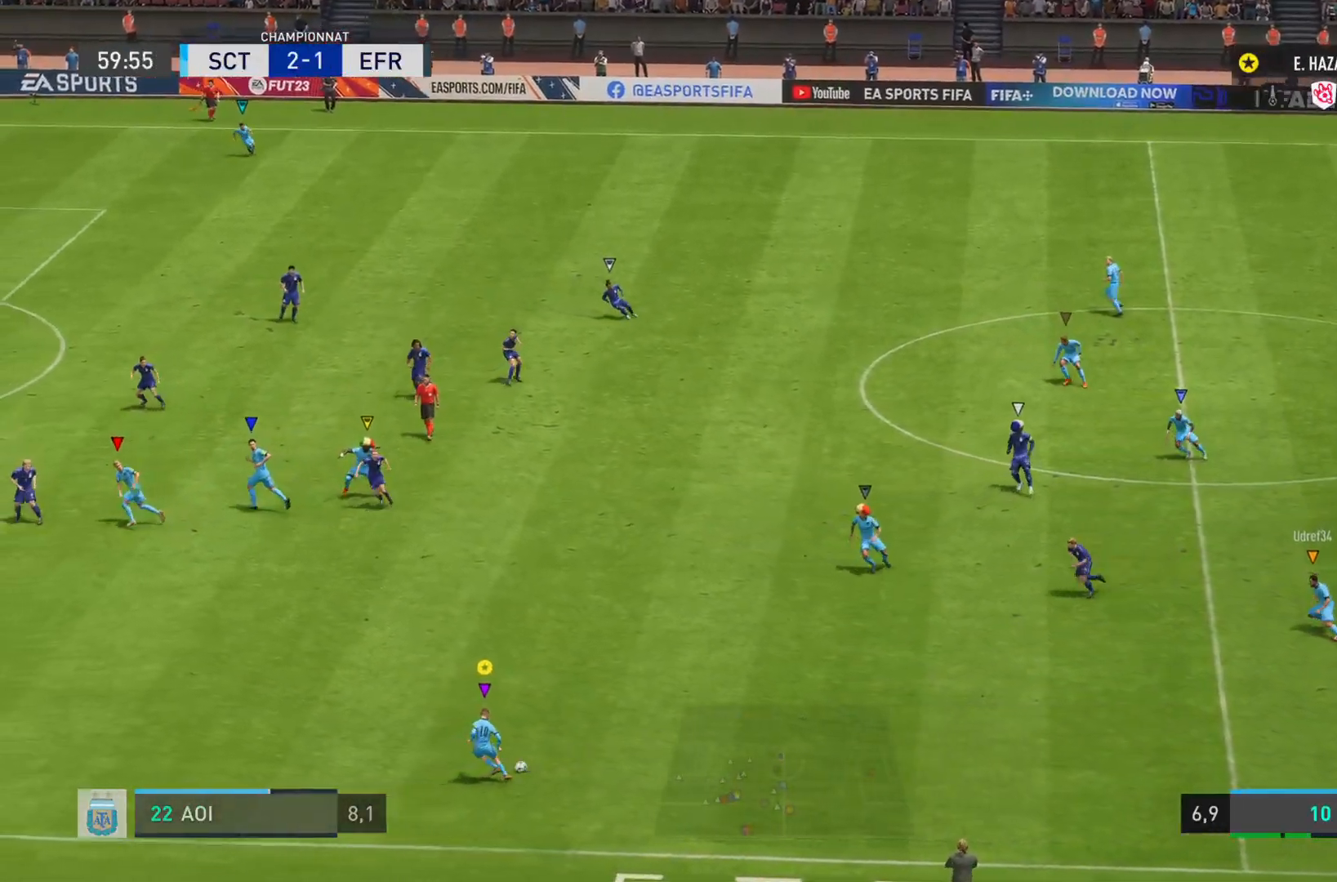
{"buttons": ["R2"], "left_stick": "left", "right_stick": "center", "events": [[134, "left_stick", "left"], [150, "R2", "down"]]}
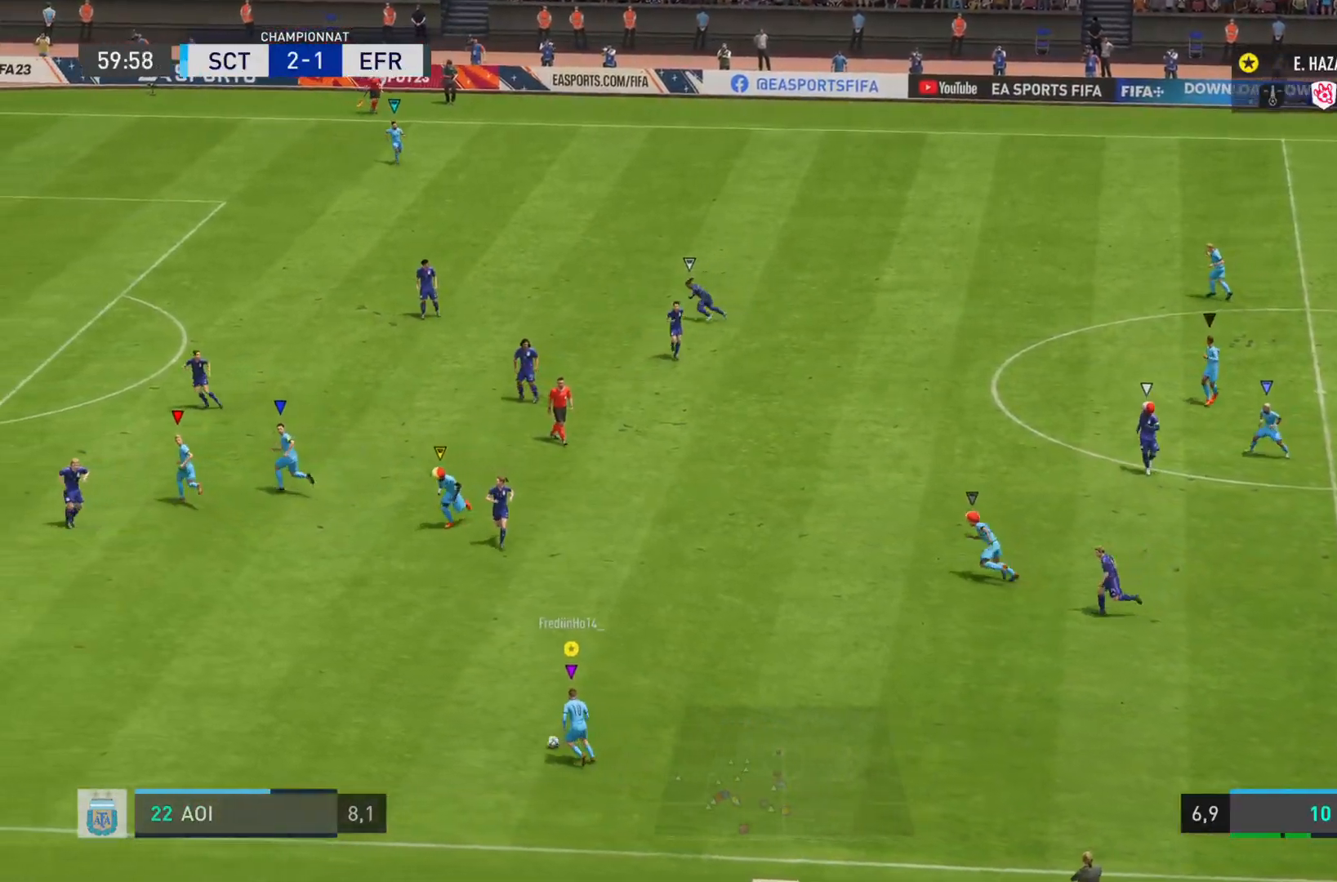
{"buttons": ["R2"], "left_stick": "left", "right_stick": "center", "events": []}
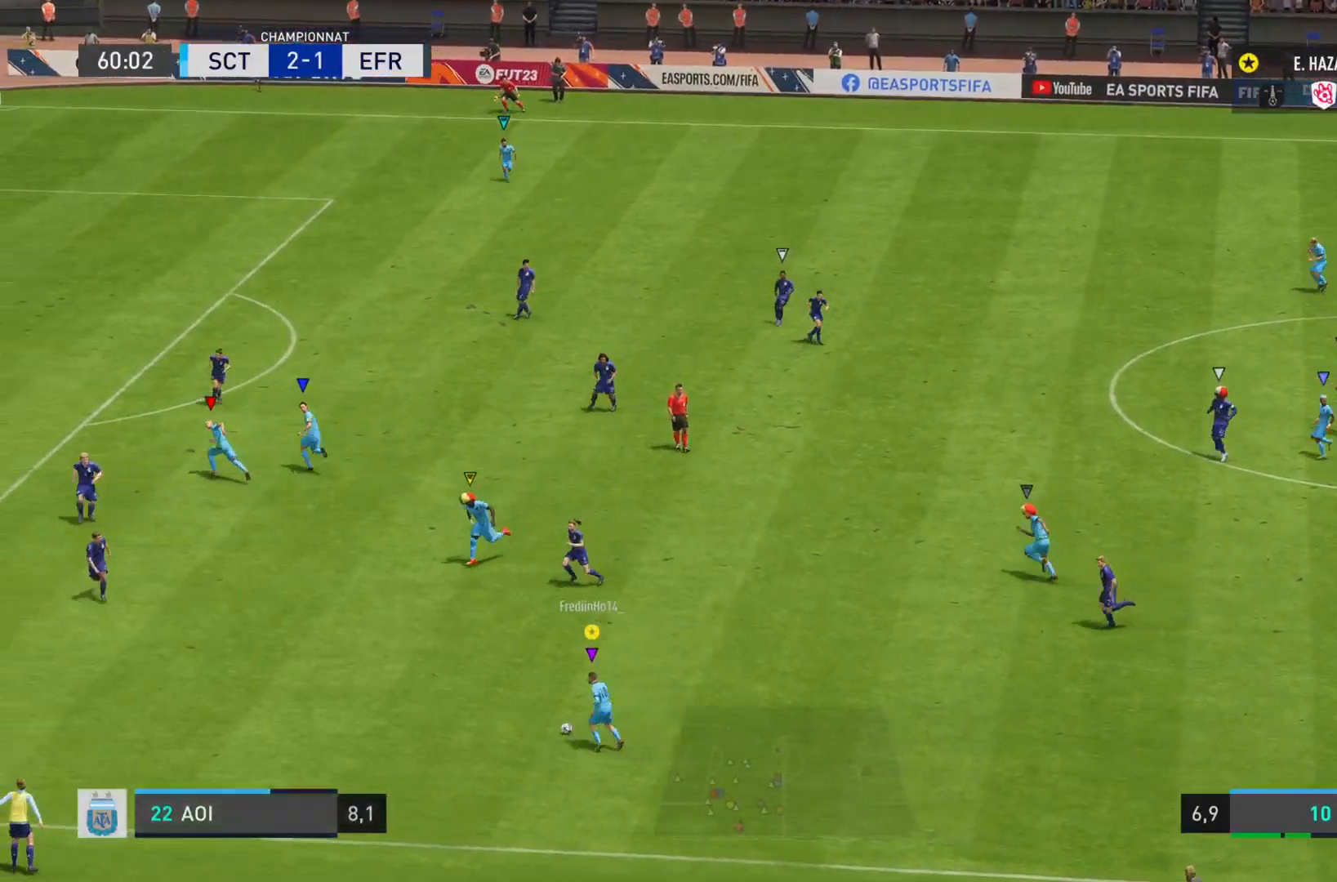
{"buttons": ["R2"], "left_stick": "left", "right_stick": "center", "events": []}
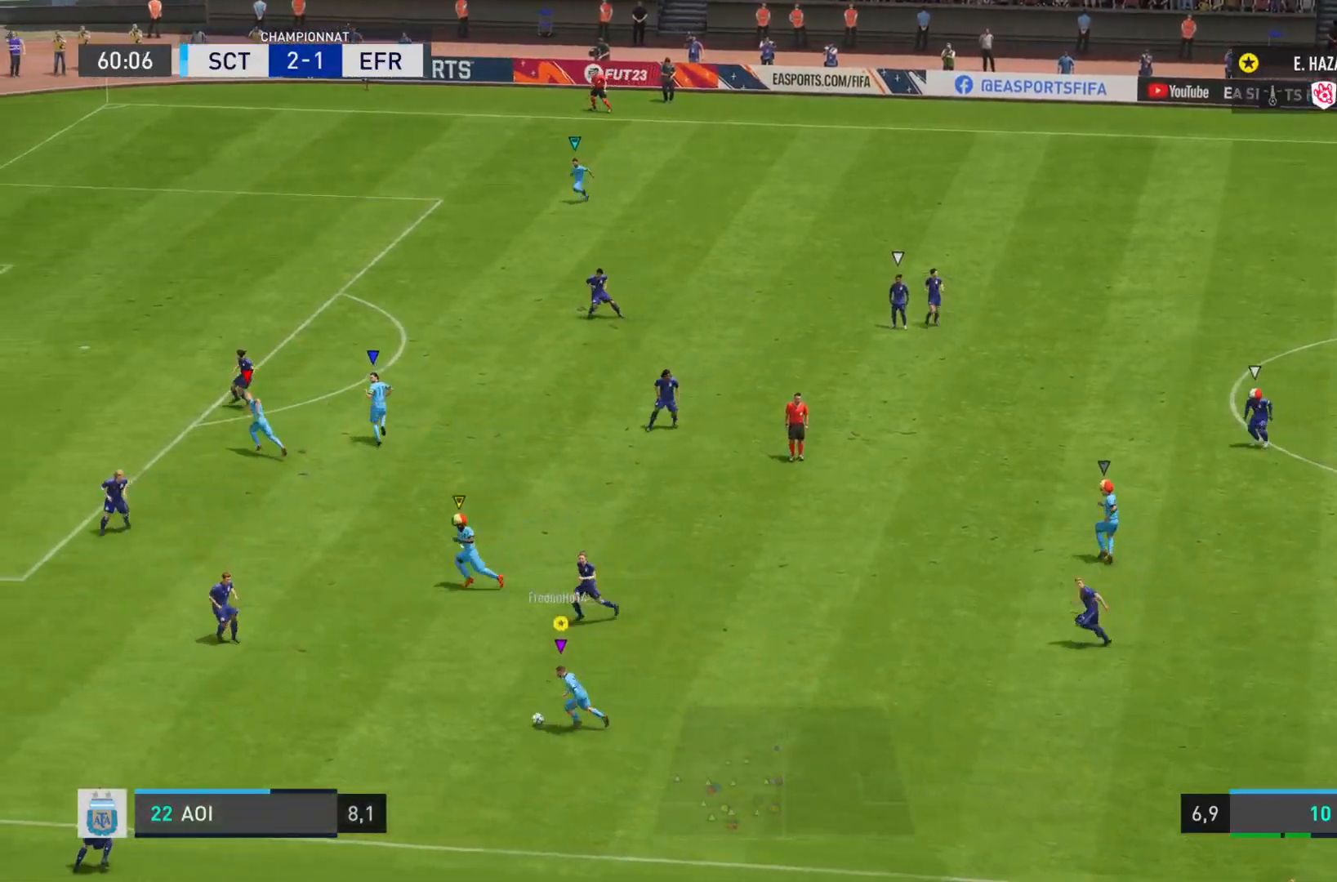
{"buttons": ["R2"], "left_stick": "down", "right_stick": "center", "events": [[284, "left_stick", "down"], [367, "R2", "up"], [417, "R2", "down"]]}
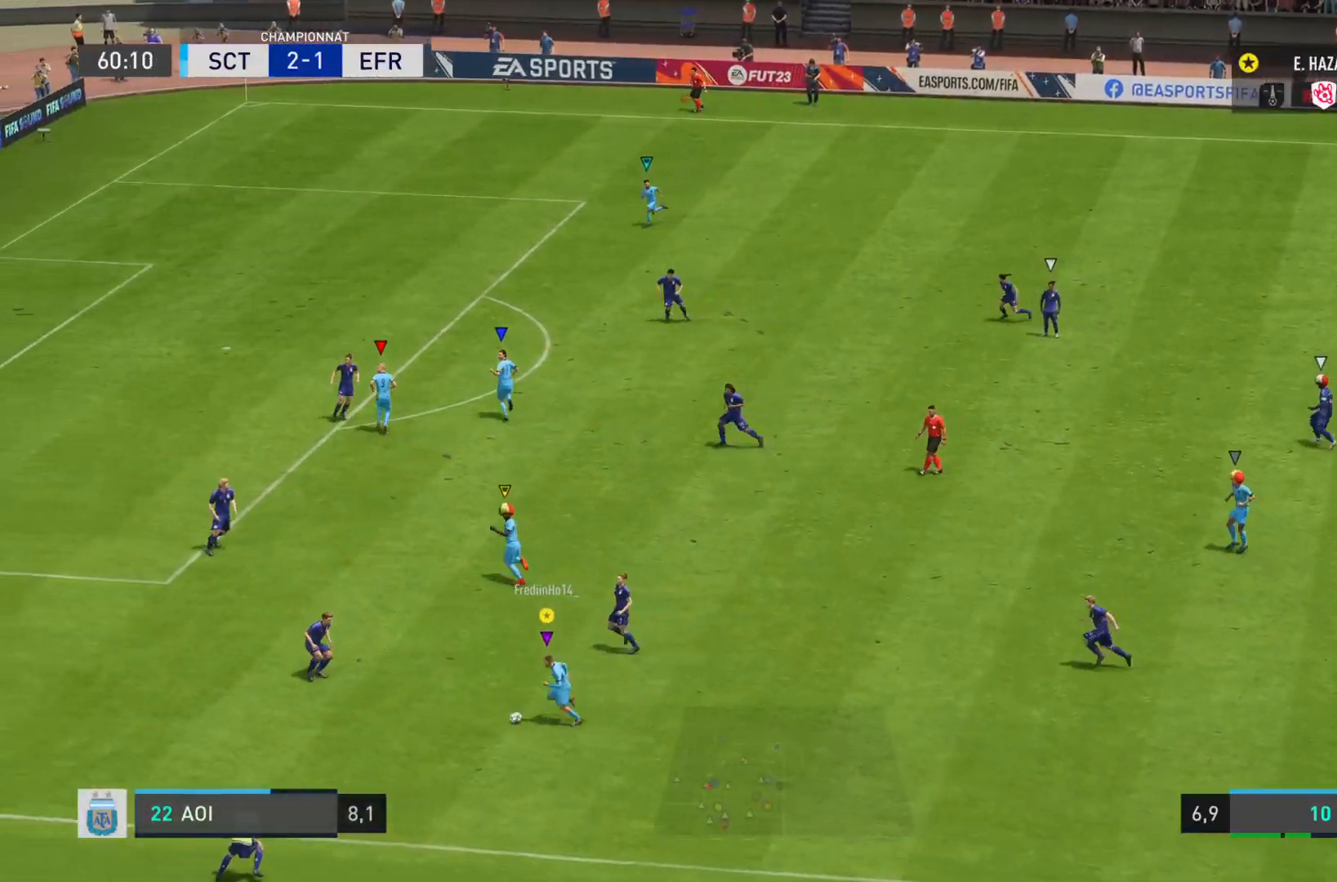
{"buttons": [], "left_stick": "down", "right_stick": "center", "events": [[267, "R2", "up"]]}
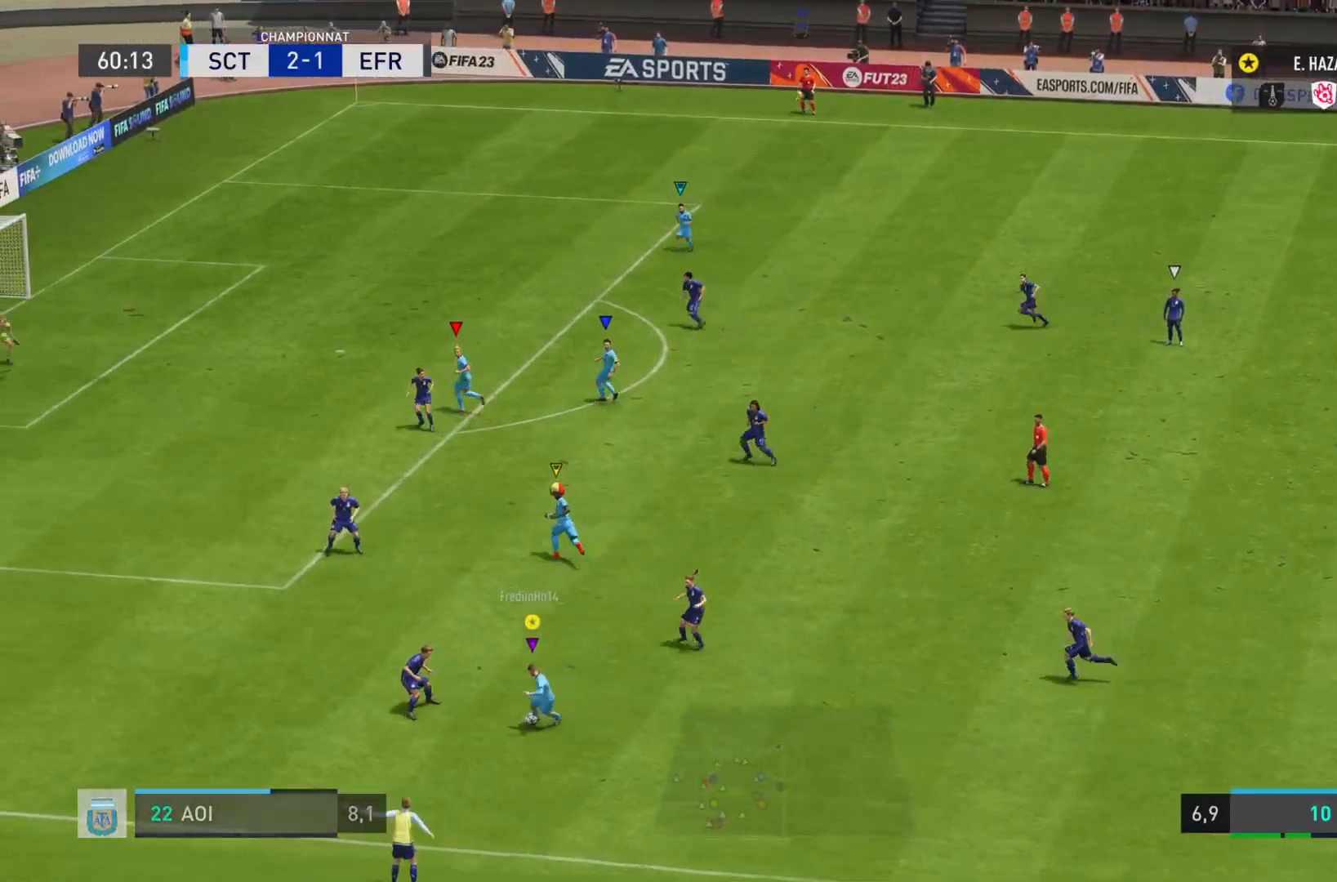
{"buttons": ["L2"], "left_stick": "down-right", "right_stick": "center", "events": [[467, "L2", "down"], [467, "left_stick", "down-right"]]}
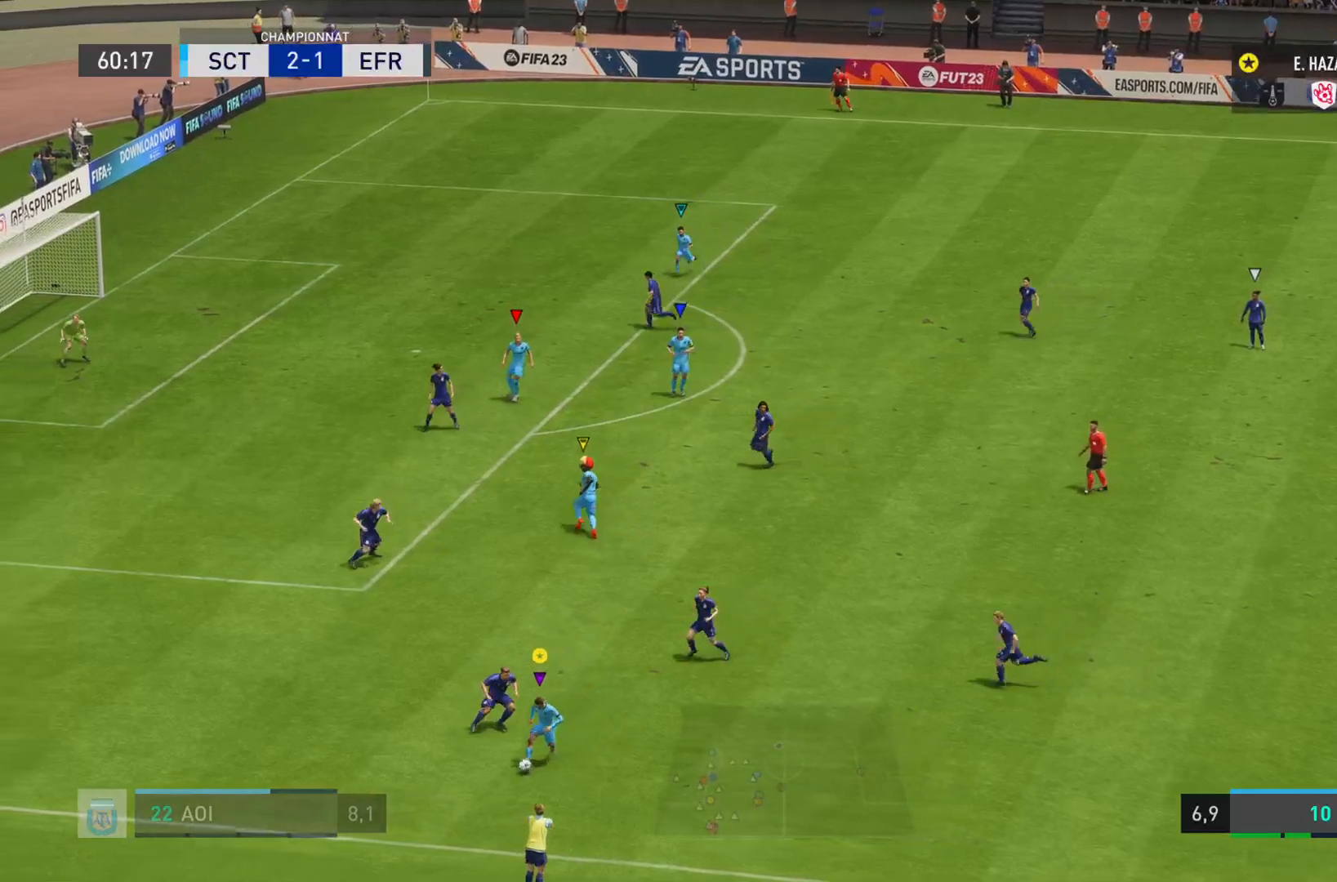
{"buttons": ["L2"], "left_stick": "right", "right_stick": "center", "events": [[367, "left_stick", "right"]]}